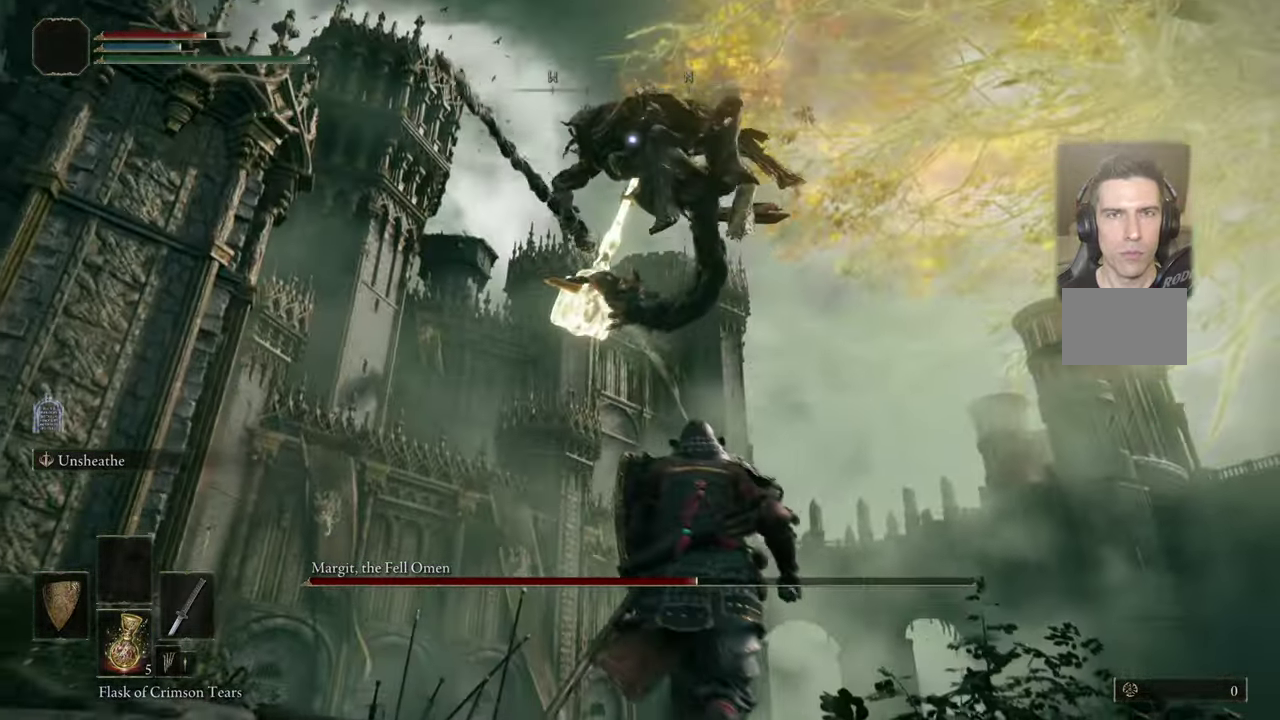
Gameplay with a controller (PlayStation layout); each line is a JSON object with the inputs held at the frame after it (dt_ms = milliseconds from this image to that frame). "events" lists button and stick changes between this image and that frame as [ms after this image, input, new state], when the widget could be followed in between. Not read: L1 R1.
{"dt_ms": 400, "buttons": [], "left_stick": "up-right", "right_stick": "center", "events": [[133, "CIRCLE", "up"]]}
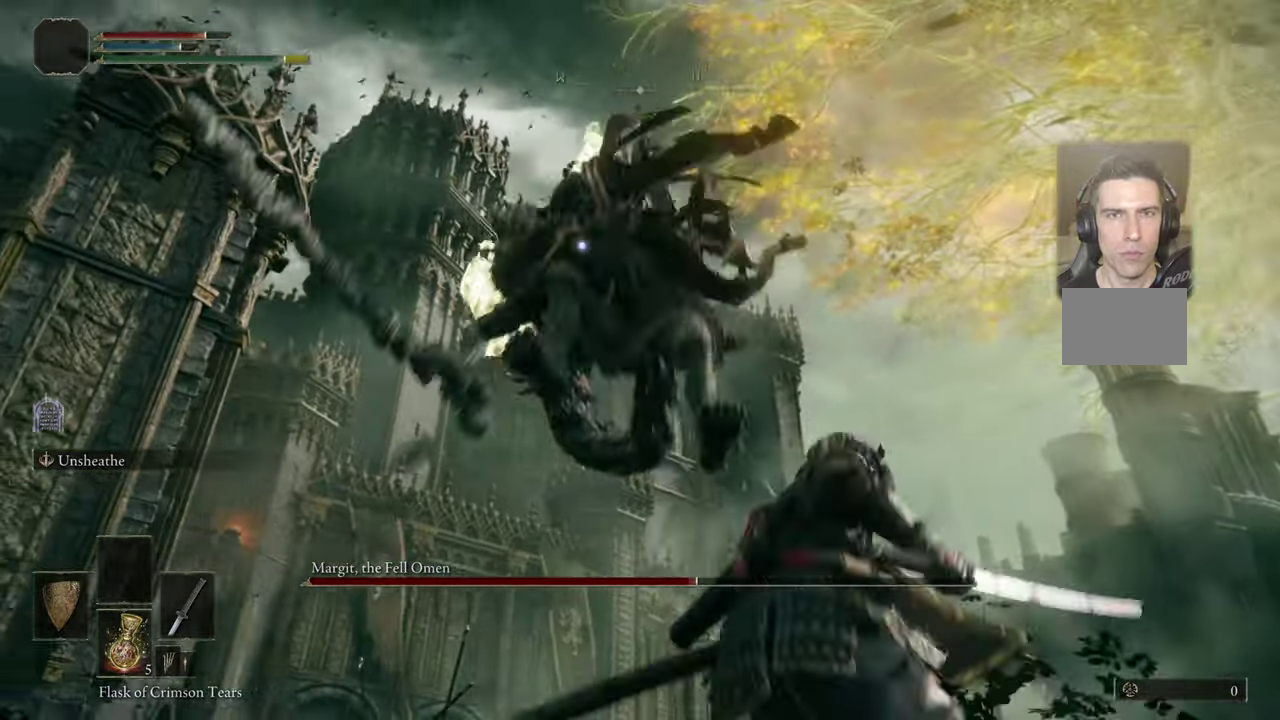
{"dt_ms": 500, "buttons": ["L2", "R2"], "left_stick": "up-right", "right_stick": "center", "events": [[200, "L2", "down"], [450, "R2", "down"]]}
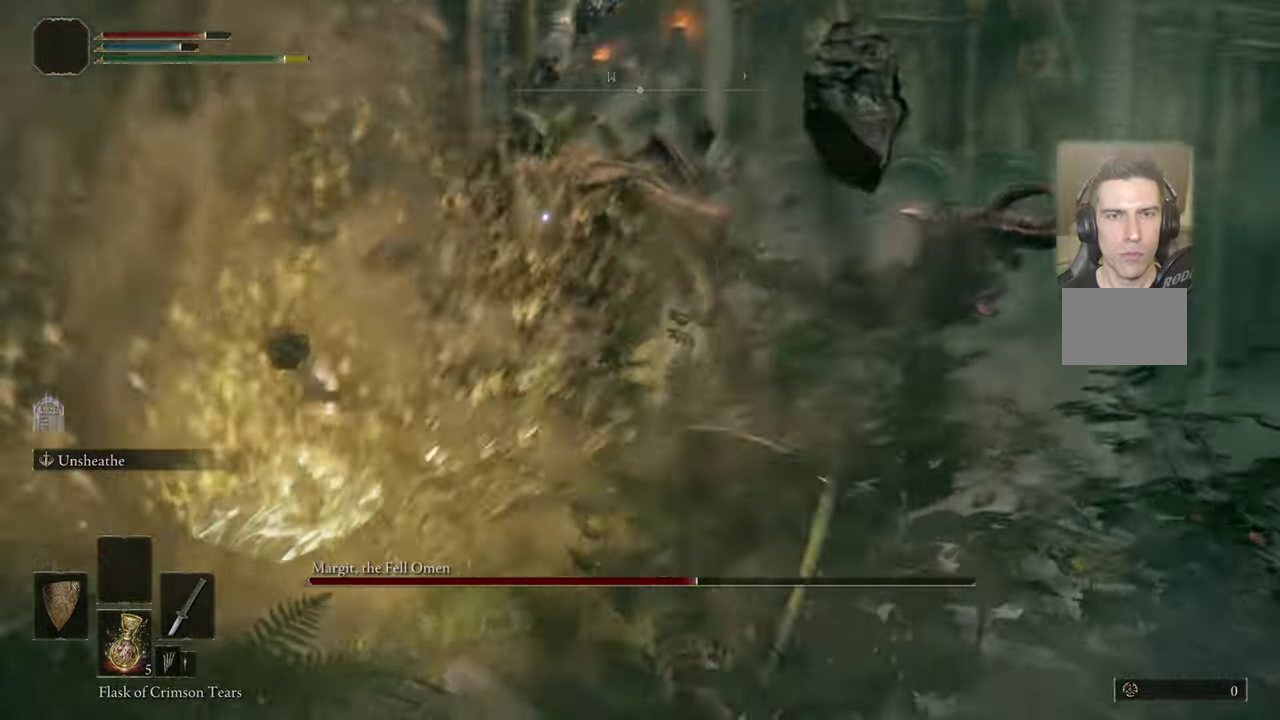
{"dt_ms": 600, "buttons": [], "left_stick": "center", "right_stick": "center", "events": [[17, "R2", "up"], [233, "L2", "up"], [233, "left_stick", "center"]]}
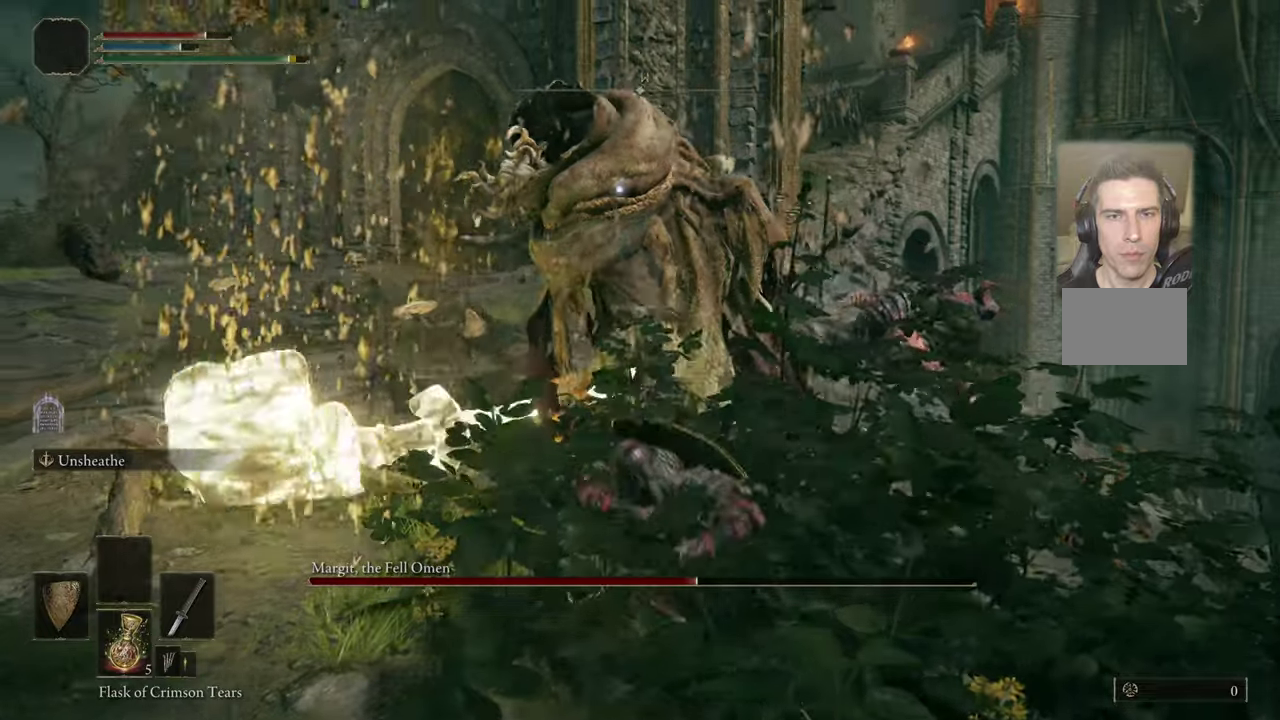
{"dt_ms": 400, "buttons": [], "left_stick": "center", "right_stick": "center", "events": []}
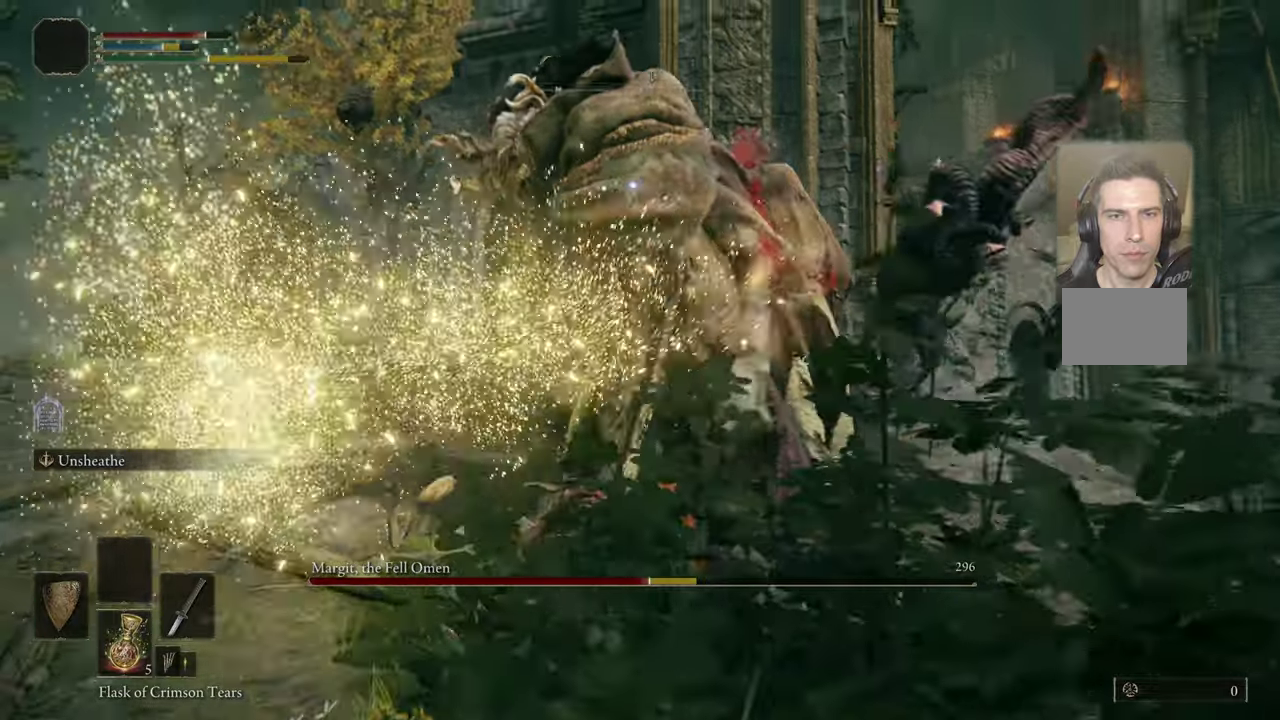
{"dt_ms": 500, "buttons": [], "left_stick": "down-left", "right_stick": "center", "events": [[367, "left_stick", "down-left"]]}
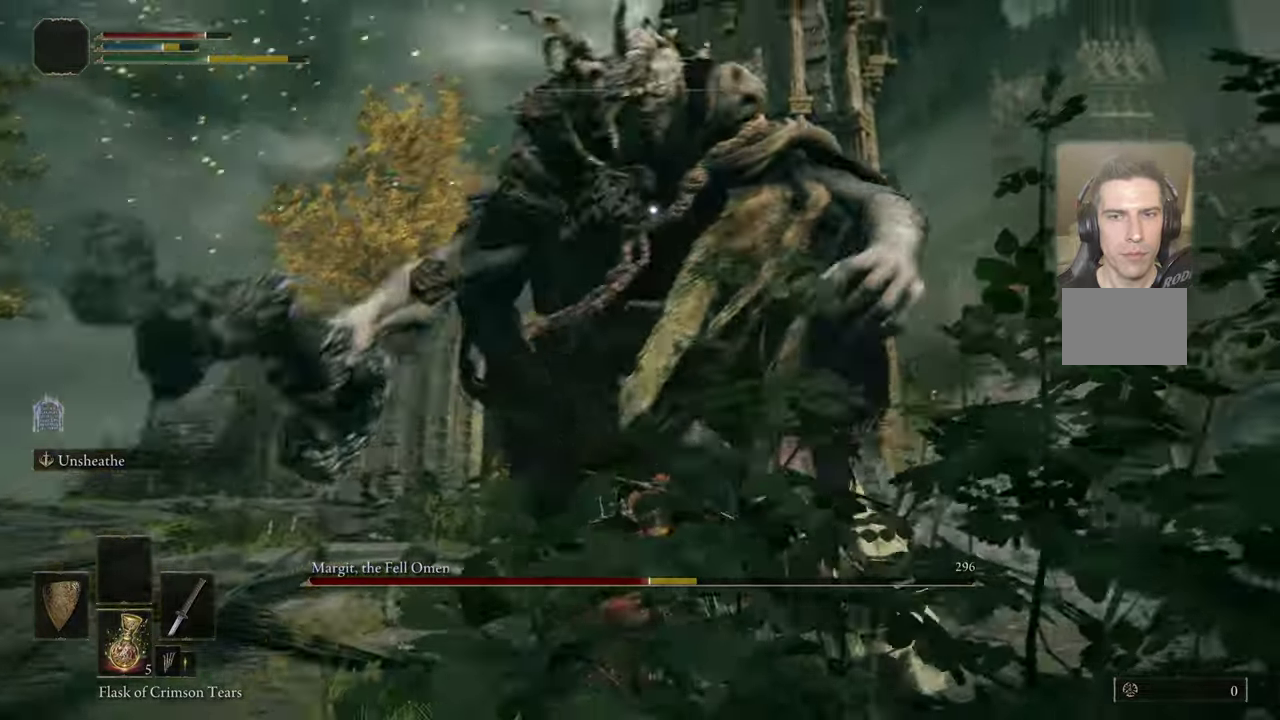
{"dt_ms": 500, "buttons": [], "left_stick": "down-left", "right_stick": "center", "events": [[167, "left_stick", "left"], [334, "left_stick", "down-left"]]}
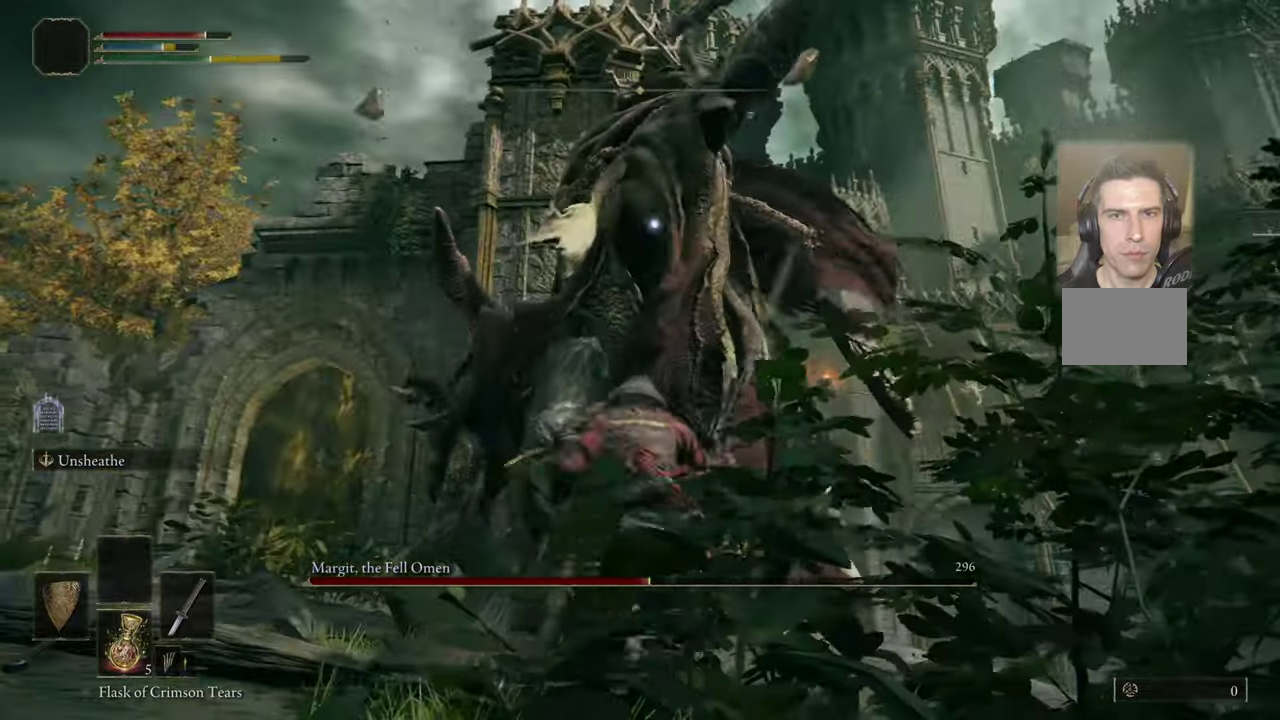
{"dt_ms": 400, "buttons": ["CIRCLE"], "left_stick": "up-left", "right_stick": "center", "events": [[134, "left_stick", "left"], [284, "left_stick", "up-left"], [367, "CIRCLE", "down"]]}
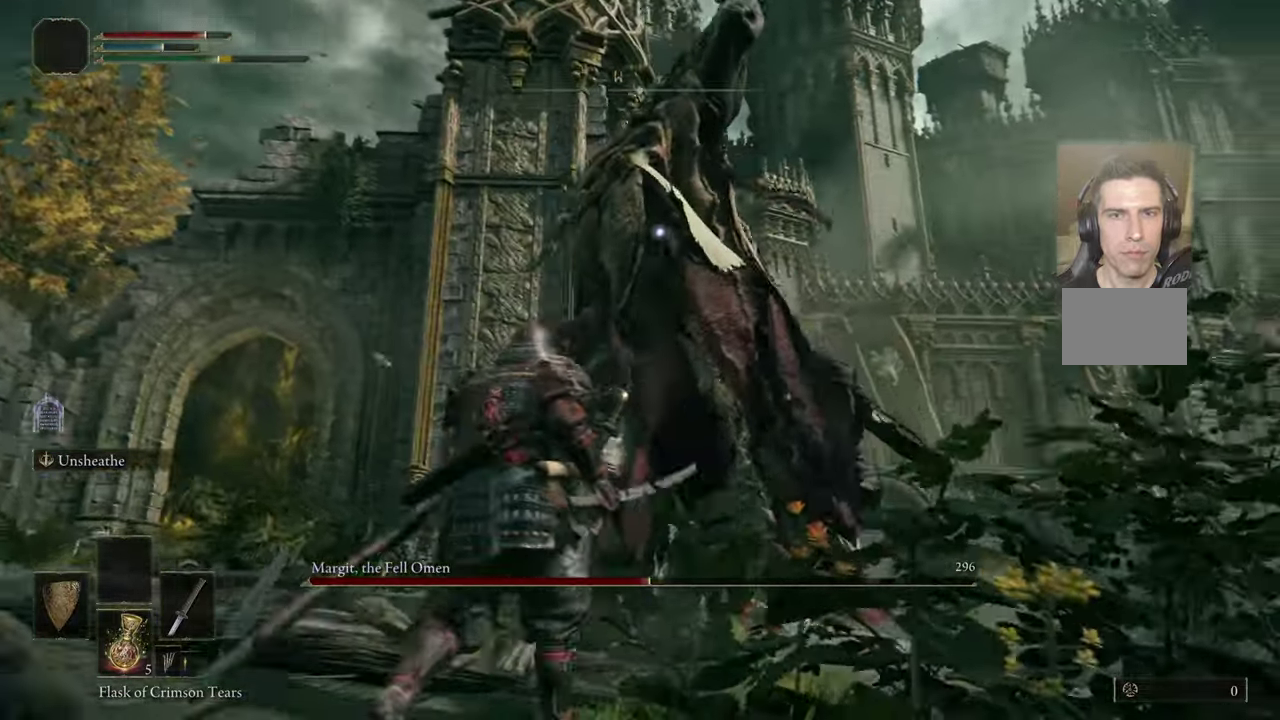
{"dt_ms": 500, "buttons": [], "left_stick": "center", "right_stick": "center", "events": [[67, "CIRCLE", "up"], [334, "left_stick", "center"]]}